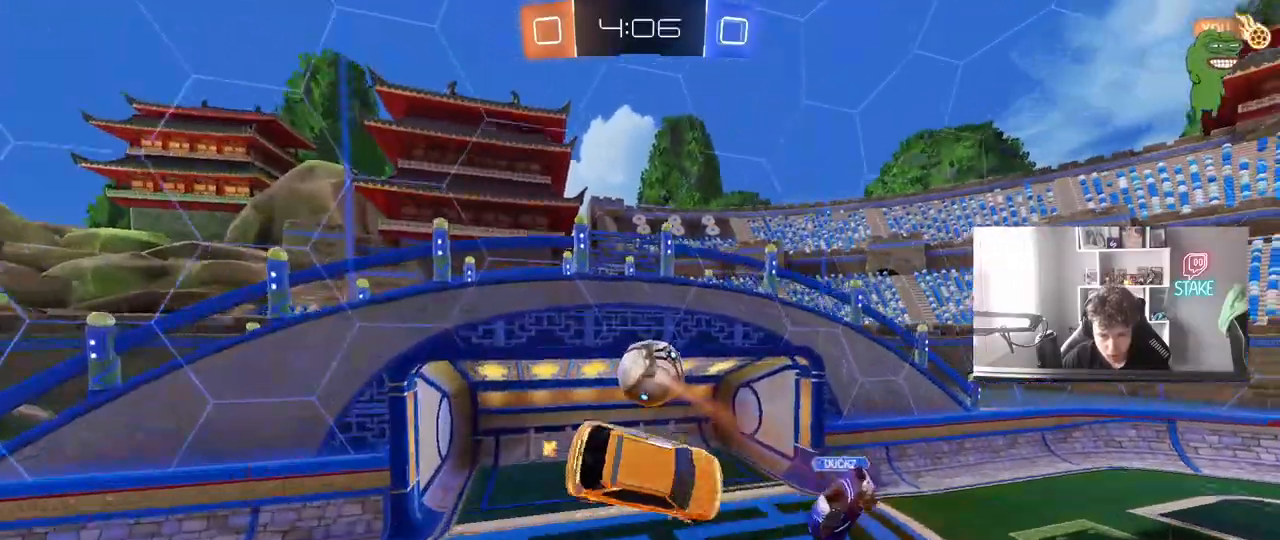
Gameplay with keyboard and mouse; each line is a JSON object with the keys and mouse buttons held at the frame after it. "events" lists presses ("down") and releases ("up") of "1", "2", "3", "4", "5", "a", "alt", "c", "caps_lock", "ctrl", "d", "e", "f", "g", "q", "r", "s", "shift", "space", "t", "tab", "v", "w", "x", "z", "mouse_left", "mouse_wheel" and "mouse_right" between this image and that frame as [ms after this image, input, new state], when the widget could be followed in between. "mouse_left", "mouse_wheel", "mouse_right" = the "left", "wheel", "right" buttons of the "mouse" list. No other keys are recorded. "wheel" means that the mouse wheel is clicked or scrolled. "mouse_move" is the direction in which the mouse moves at that frame (one of eight, or "still"), when it could be read.
{"keys": ["a", "shift"], "mouse": [], "mouse_move": "still", "events": [[33, "s", "up"], [317, "shift", "up"], [367, "a", "down"], [367, "d", "up"], [367, "s", "down"], [400, "shift", "down"], [417, "s", "up"]]}
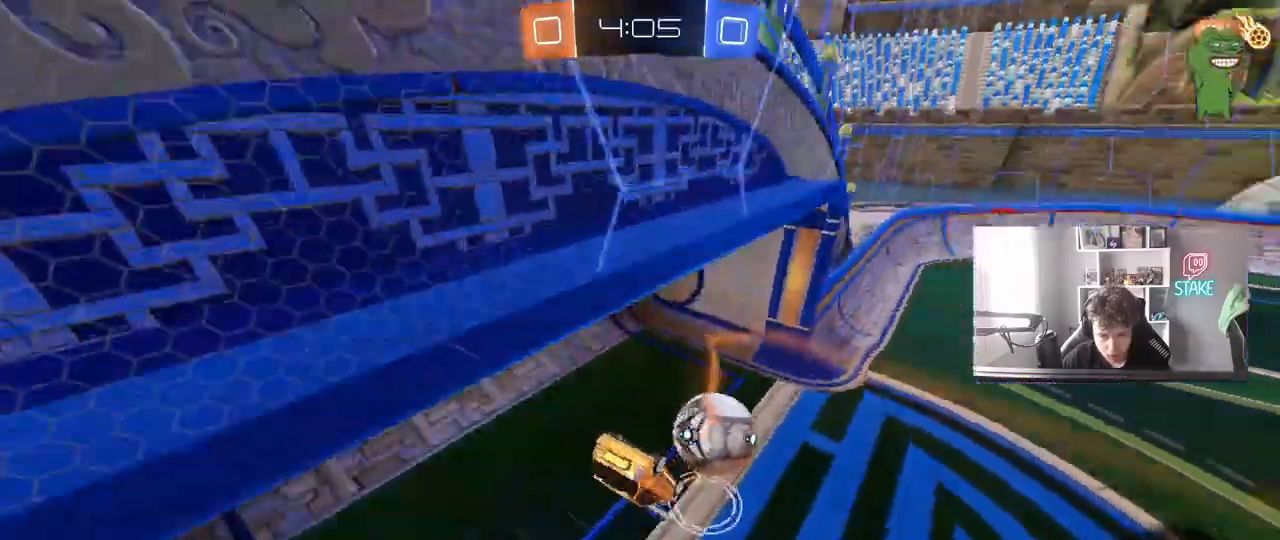
{"keys": ["w"], "mouse": [], "mouse_move": "still", "events": [[333, "a", "up"], [333, "shift", "up"], [433, "w", "down"]]}
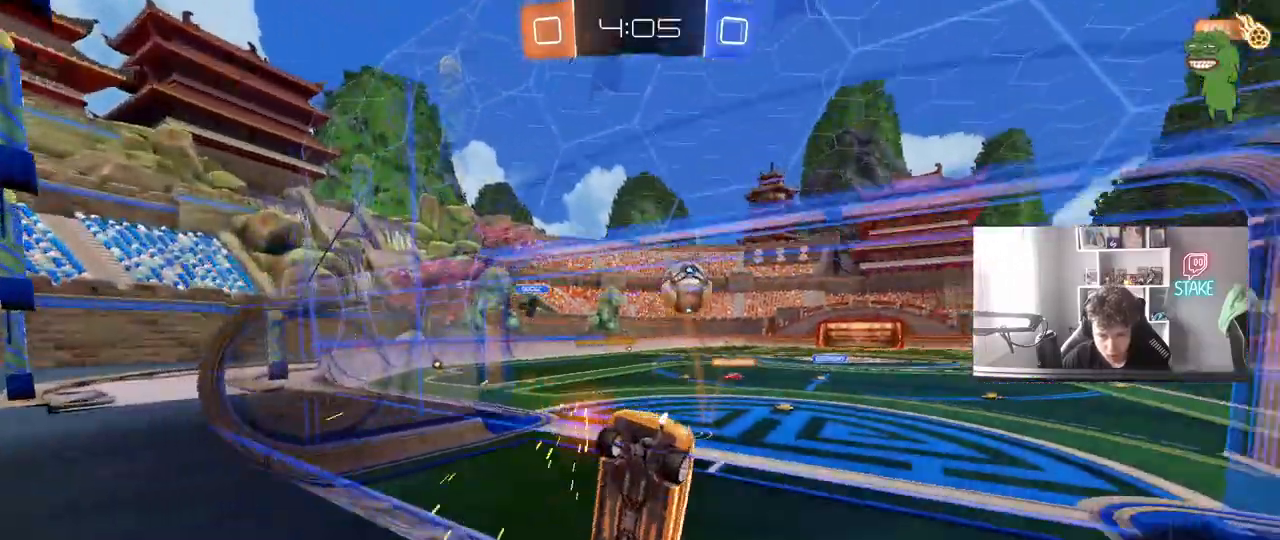
{"keys": ["d", "w"], "mouse": [], "mouse_move": "still", "events": [[117, "a", "down"], [250, "a", "up"], [383, "d", "down"]]}
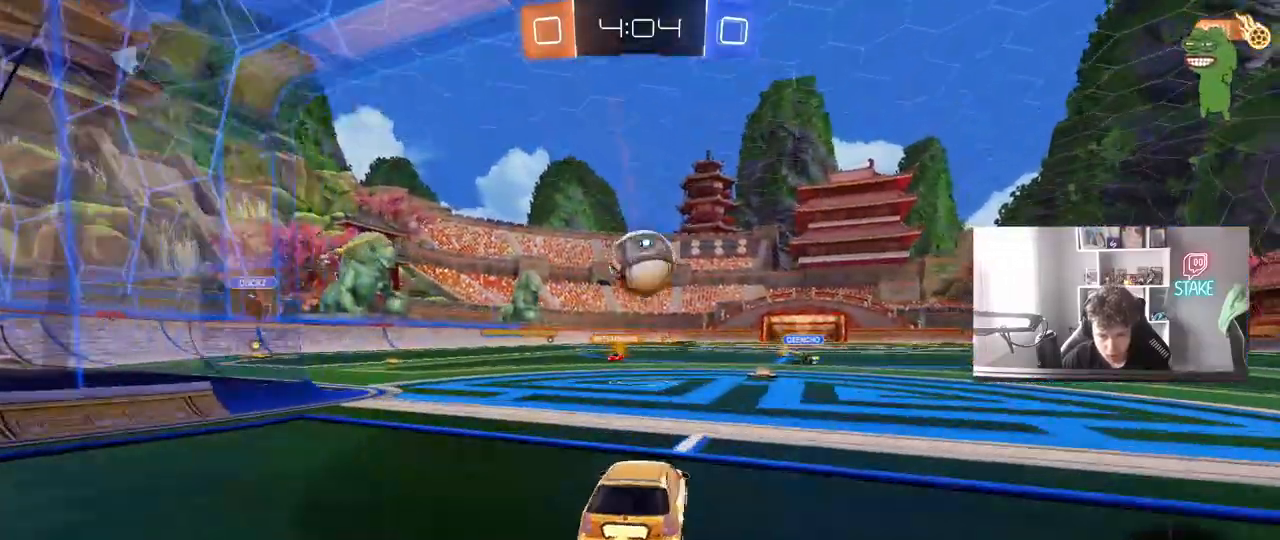
{"keys": ["d", "shift", "w"], "mouse": [], "mouse_move": "still", "events": [[33, "d", "up"], [83, "a", "down"], [83, "mouse_right", "down"], [133, "w", "up"], [167, "a", "up"], [167, "mouse_left", "down"], [217, "mouse_left", "up"], [217, "mouse_right", "up"], [267, "d", "down"], [267, "s", "down"], [317, "d", "up"], [317, "s", "up"], [450, "w", "down"], [500, "d", "down"], [500, "shift", "down"]]}
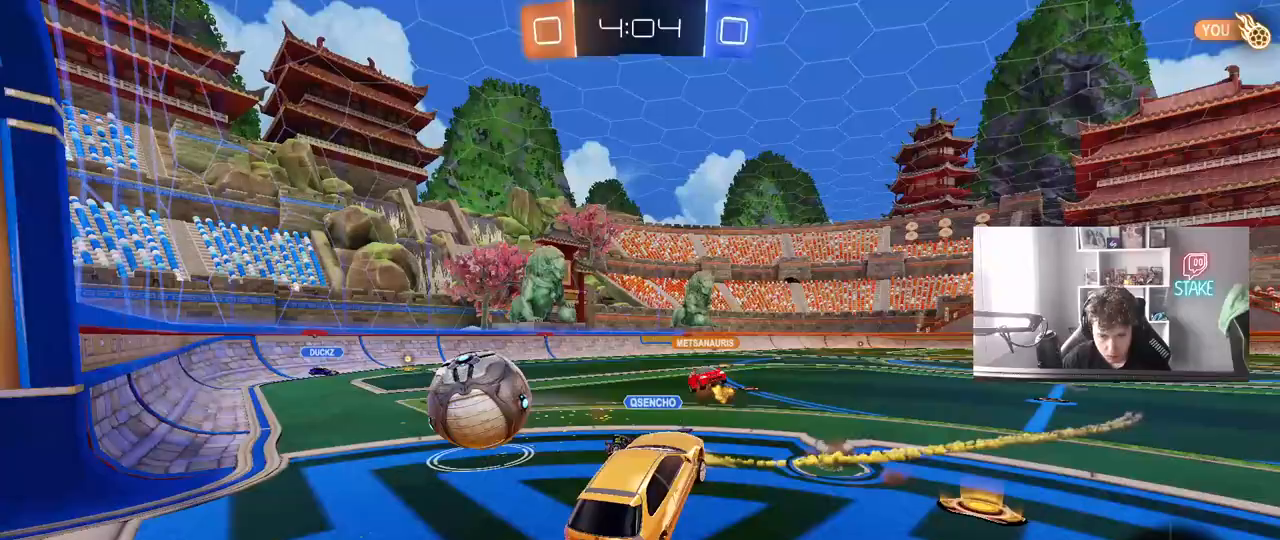
{"keys": ["d", "s", "shift", "space"], "mouse": ["left"], "mouse_move": "still", "events": [[50, "mouse_right", "down"], [133, "s", "down"], [133, "w", "up"], [283, "mouse_right", "up"], [333, "mouse_left", "down"], [333, "space", "down"]]}
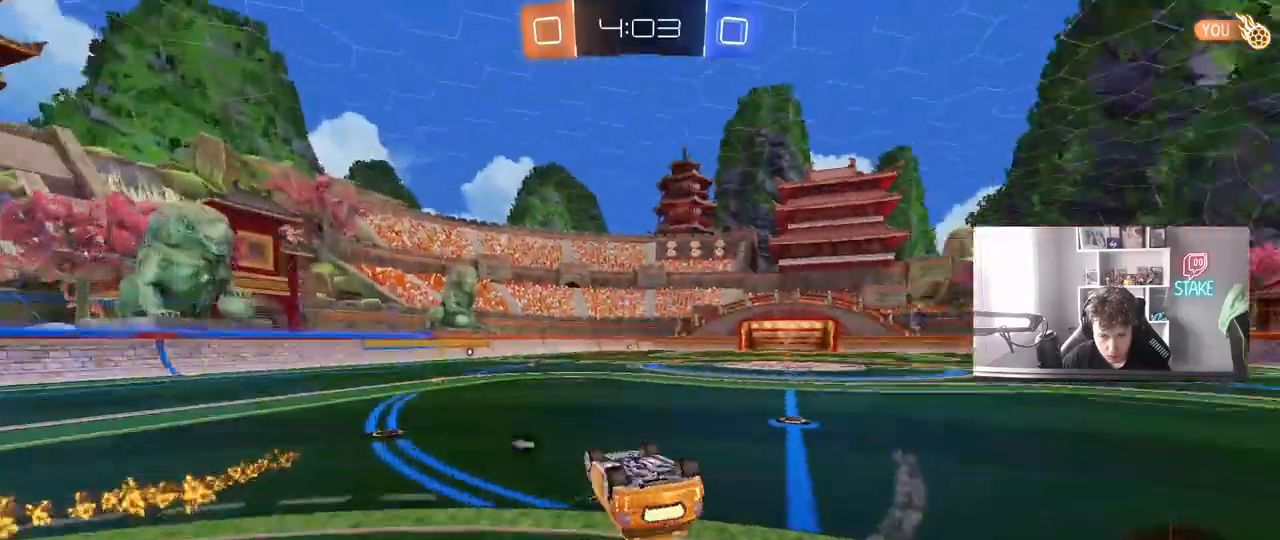
{"keys": [], "mouse": [], "mouse_move": "still", "events": [[17, "s", "up"], [17, "space", "up"], [67, "s", "down"], [300, "s", "up"], [350, "mouse_left", "up"], [350, "shift", "up"], [383, "d", "up"]]}
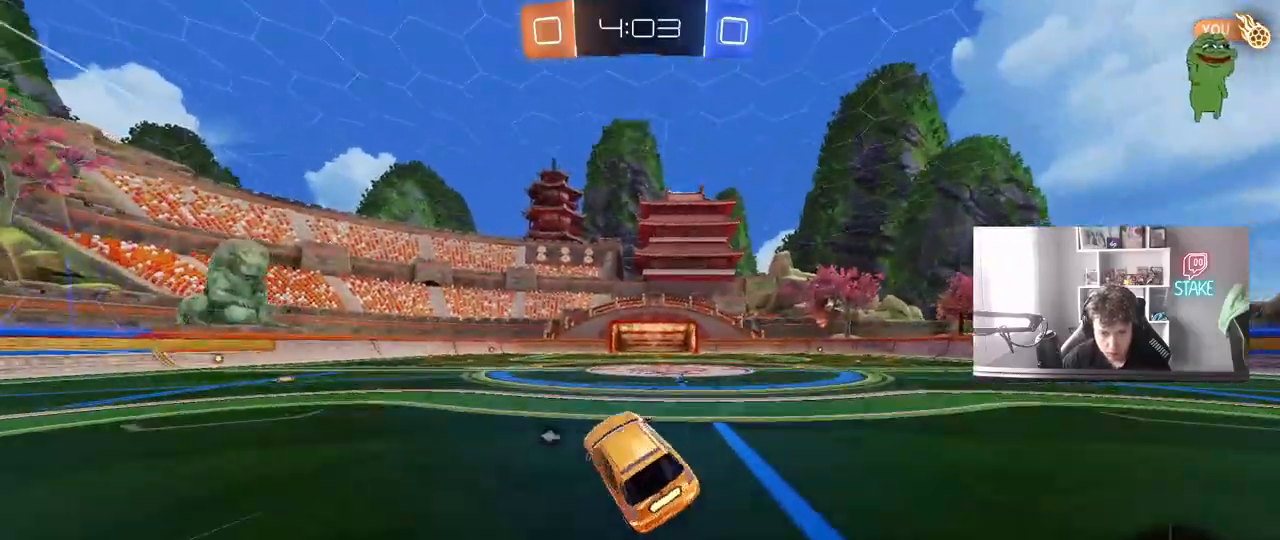
{"keys": ["a", "w"], "mouse": [], "mouse_move": "still", "events": [[83, "space", "down"], [217, "a", "down"], [217, "w", "down"], [267, "space", "up"]]}
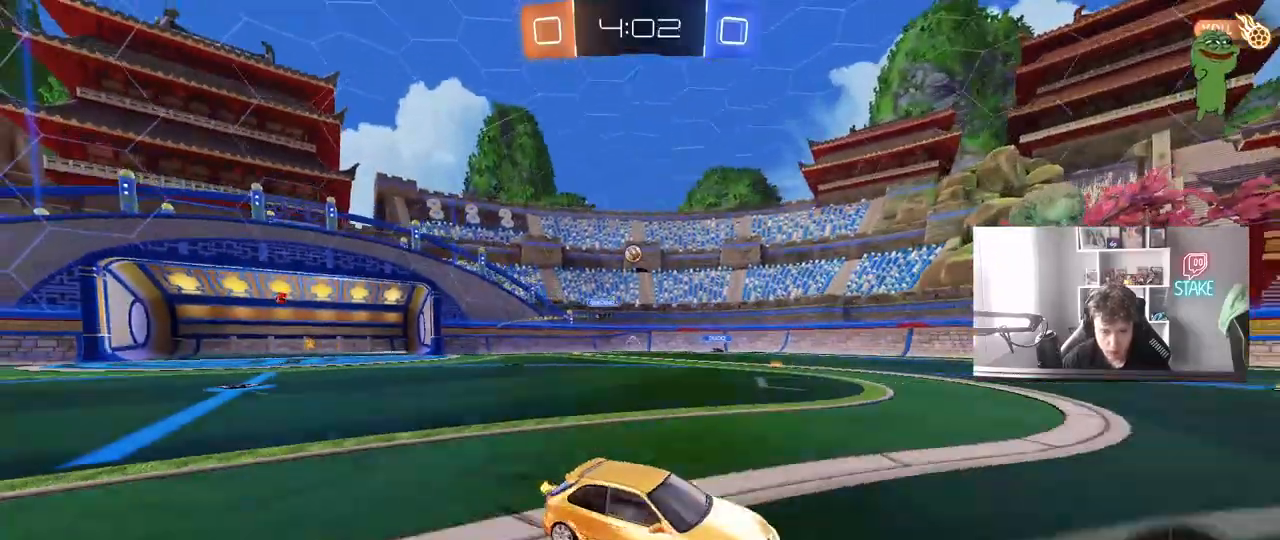
{"keys": ["a", "w"], "mouse": ["left"], "mouse_move": "still", "events": [[233, "mouse_left", "down"], [283, "a", "up"], [383, "a", "down"]]}
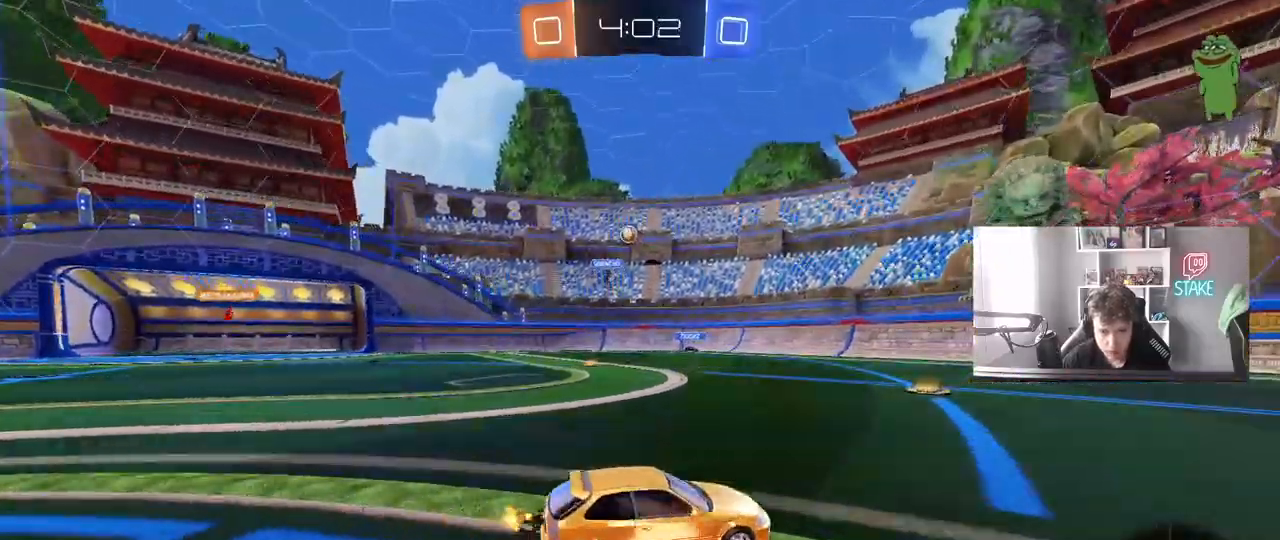
{"keys": ["w"], "mouse": [], "mouse_move": "still", "events": [[17, "a", "up"], [250, "mouse_left", "up"], [300, "d", "down"], [433, "d", "up"]]}
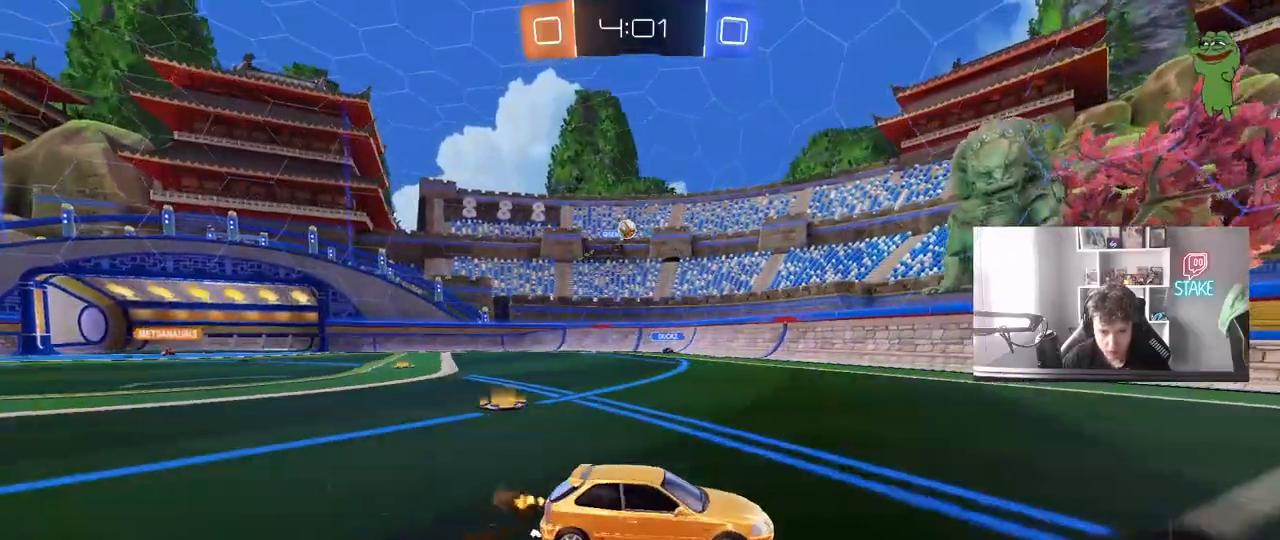
{"keys": ["a", "shift", "w"], "mouse": [], "mouse_move": "still", "events": [[167, "d", "down"], [217, "d", "up"], [317, "a", "down"], [367, "shift", "down"]]}
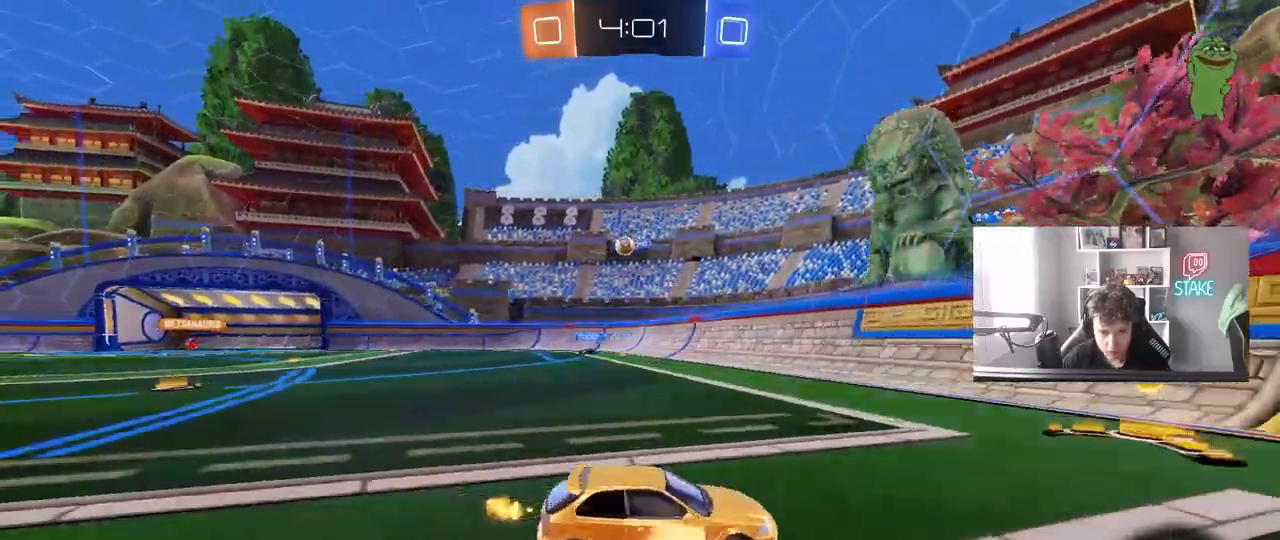
{"keys": ["a", "w"], "mouse": [], "mouse_move": "still", "events": [[183, "shift", "up"]]}
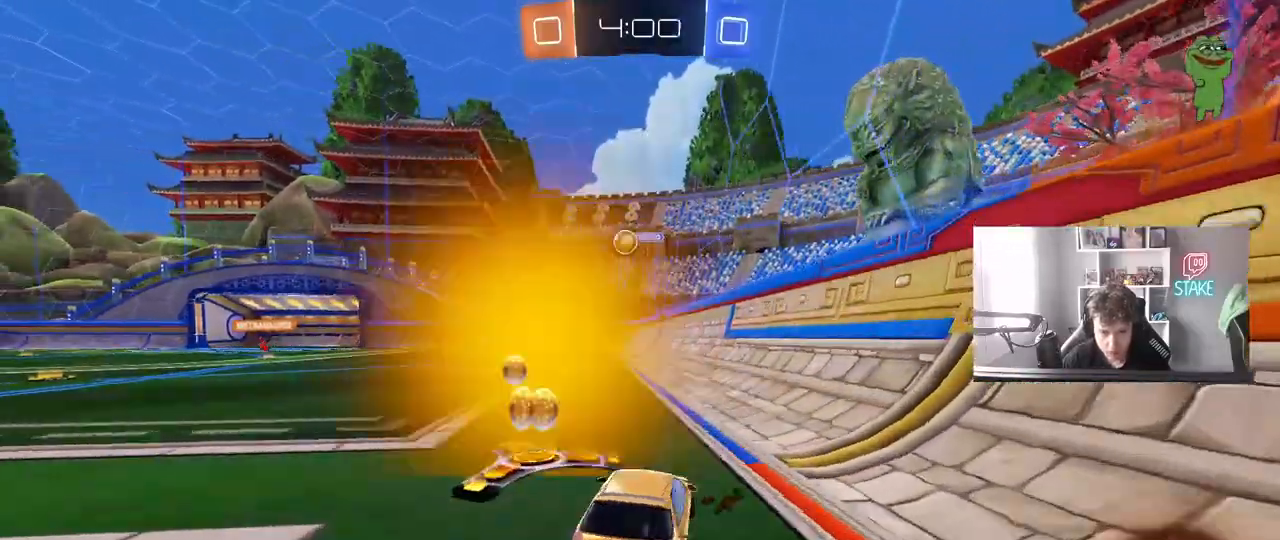
{"keys": ["a", "w"], "mouse": [], "mouse_move": "still", "events": [[150, "shift", "down"], [200, "w", "up"], [300, "shift", "up"], [350, "w", "down"]]}
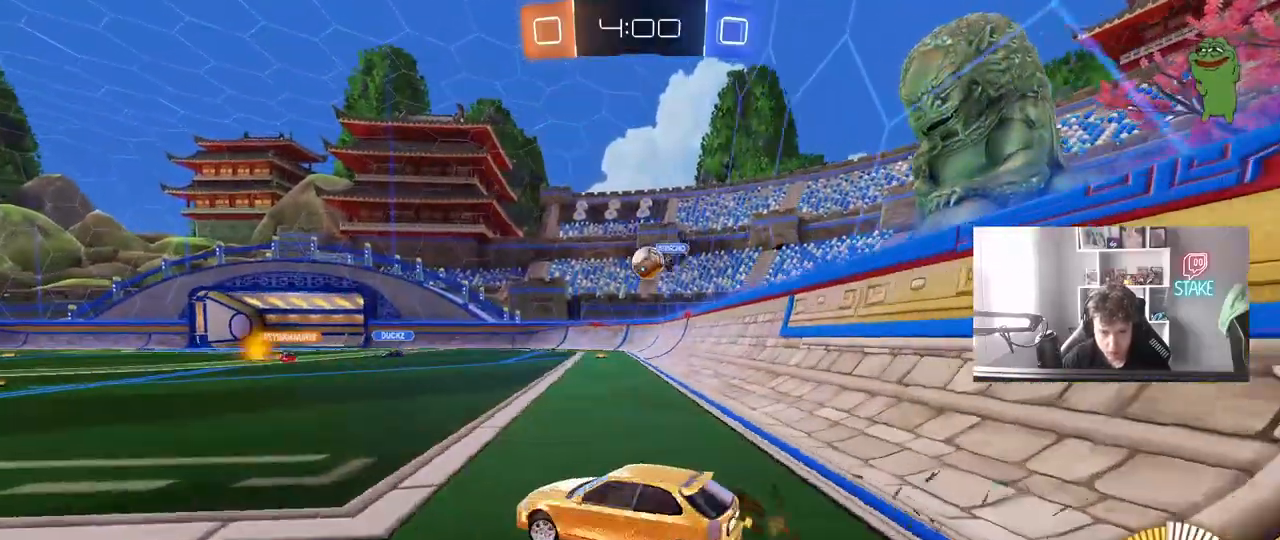
{"keys": ["a", "w"], "mouse": [], "mouse_move": "still", "events": [[33, "w", "up"], [133, "w", "down"]]}
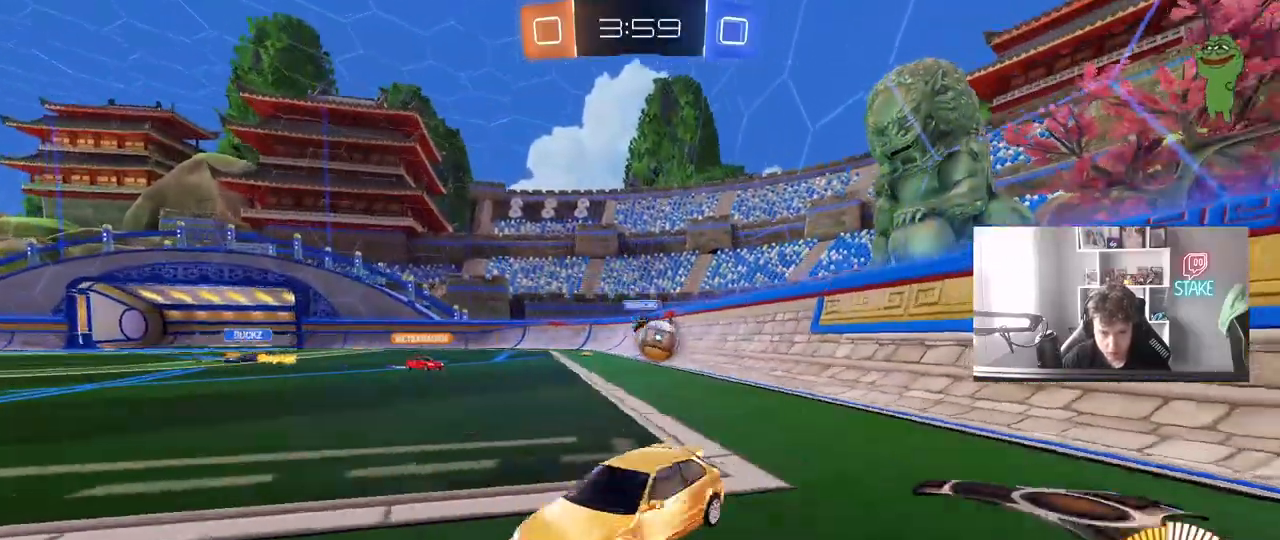
{"keys": ["w"], "mouse": ["left"], "mouse_move": "still", "events": [[283, "mouse_left", "down"], [367, "a", "up"], [367, "d", "down"], [467, "d", "up"]]}
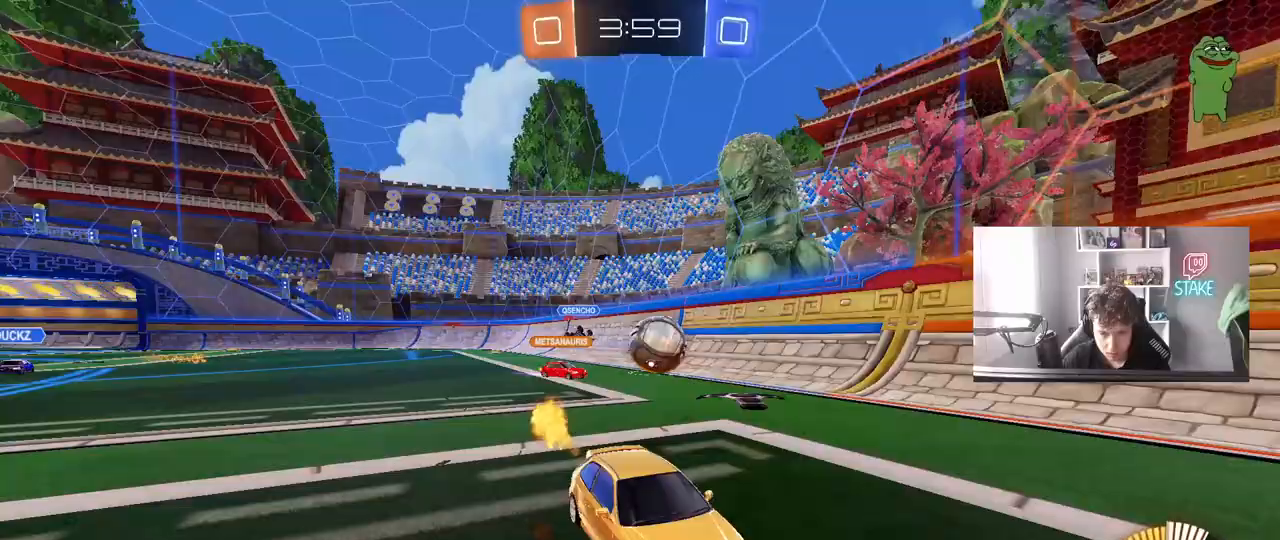
{"keys": ["d", "w"], "mouse": [], "mouse_move": "still", "events": [[17, "mouse_left", "up"], [433, "d", "down"]]}
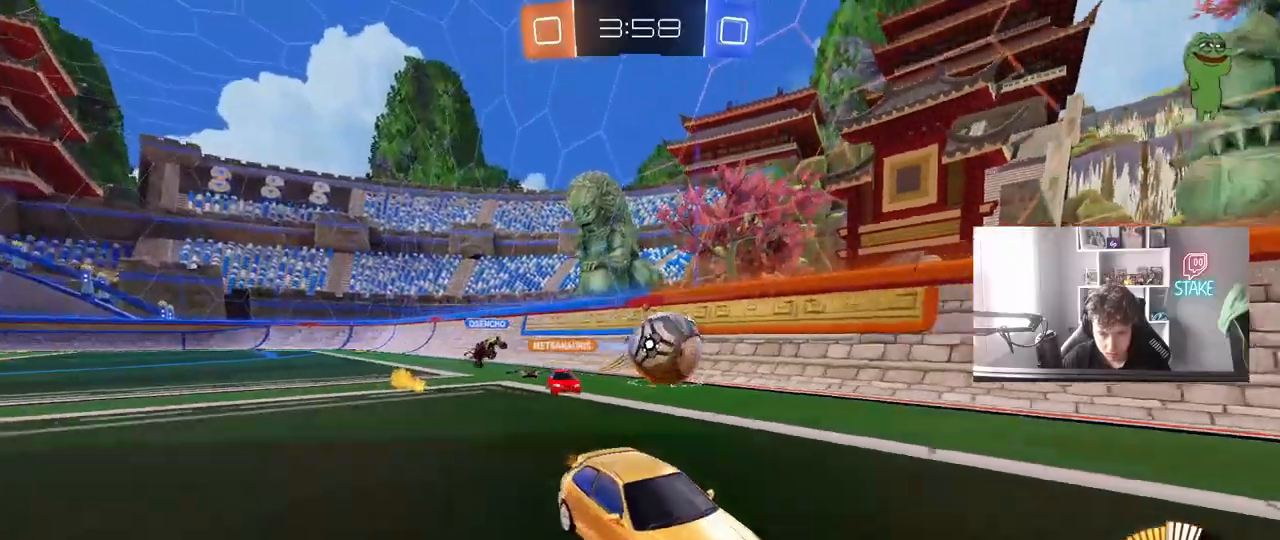
{"keys": ["w"], "mouse": [], "mouse_move": "still", "events": [[83, "a", "down"], [133, "d", "up"], [267, "mouse_left", "down"], [417, "a", "up"], [417, "d", "down"], [450, "mouse_left", "up"], [500, "d", "up"]]}
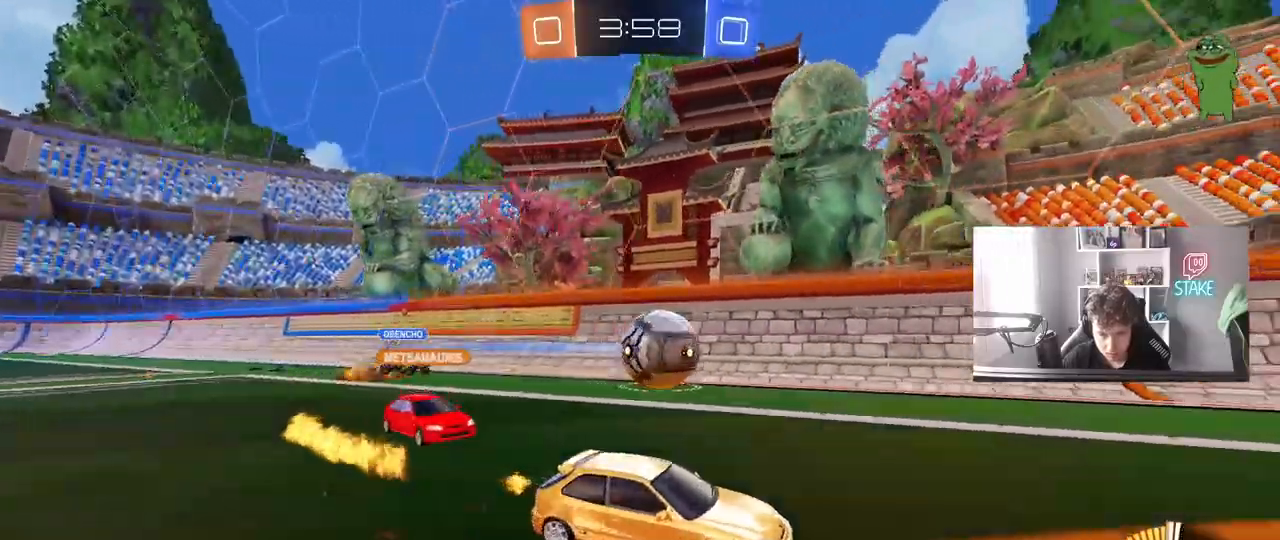
{"keys": ["space", "w"], "mouse": ["left"], "mouse_move": "still", "events": [[50, "a", "down"], [50, "mouse_left", "down"], [150, "a", "up"], [233, "d", "down"], [283, "d", "up"], [333, "space", "down"]]}
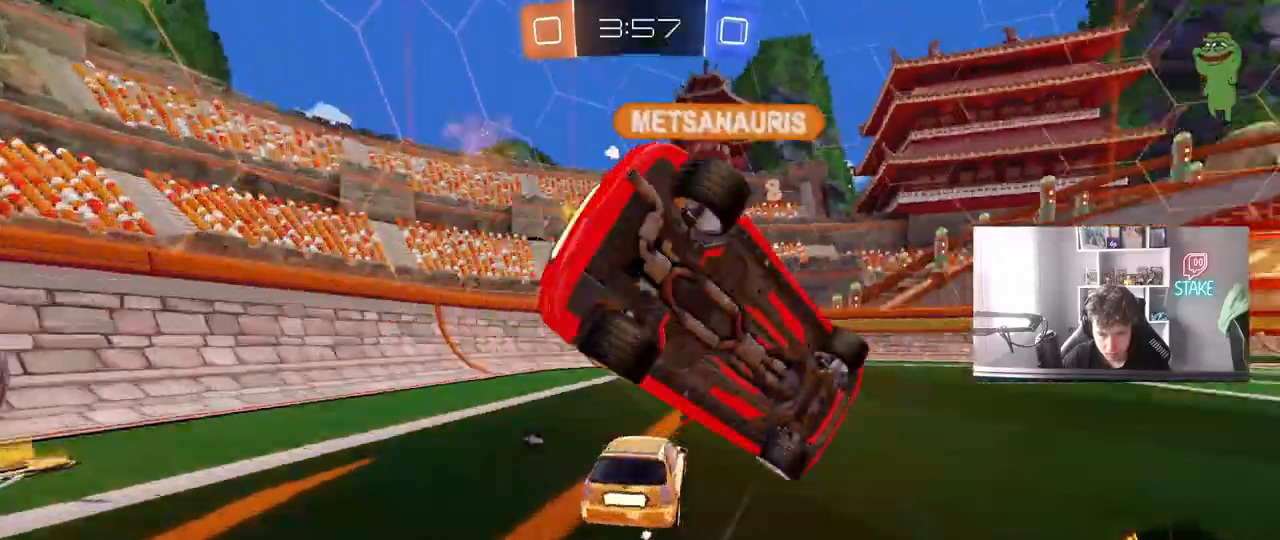
{"keys": ["w"], "mouse": [], "mouse_move": "still", "events": [[17, "space", "up"], [250, "space", "down"], [300, "d", "down"], [383, "mouse_left", "up"], [383, "space", "up"], [433, "d", "up"]]}
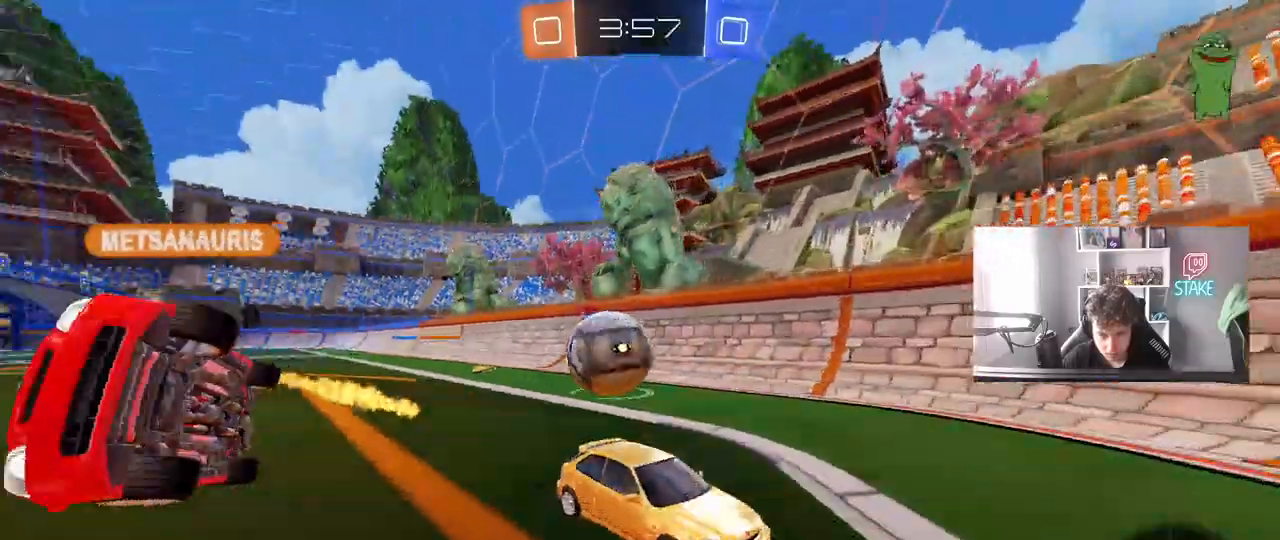
{"keys": ["d"], "mouse": [], "mouse_move": "still", "events": [[167, "a", "down"], [217, "a", "up"], [367, "a", "down"], [450, "w", "up"], [500, "a", "up"], [500, "d", "down"]]}
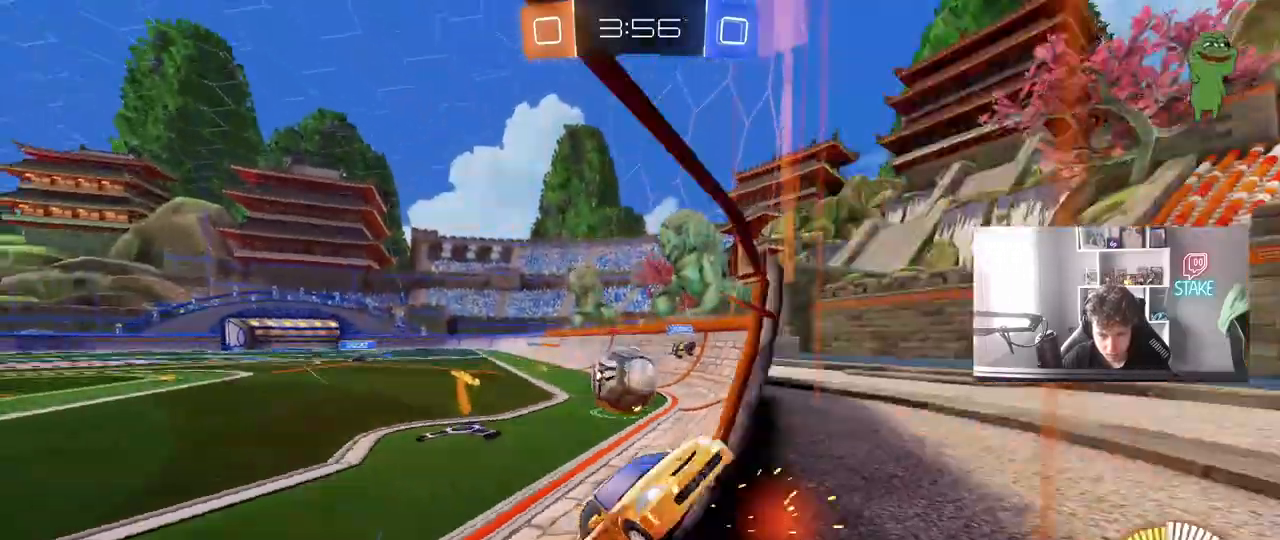
{"keys": ["d", "s"], "mouse": [], "mouse_move": "still", "events": [[50, "s", "down"], [233, "s", "up"], [333, "shift", "down"], [417, "shift", "up"], [467, "s", "down"]]}
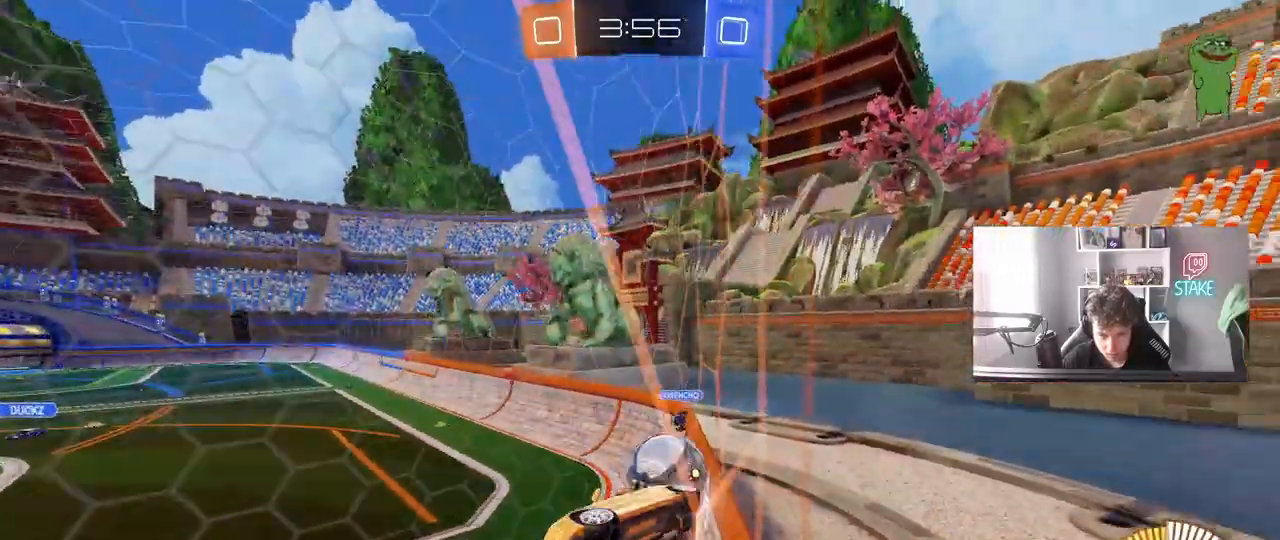
{"keys": [], "mouse": [], "mouse_move": "still", "events": [[67, "d", "up"], [433, "s", "up"]]}
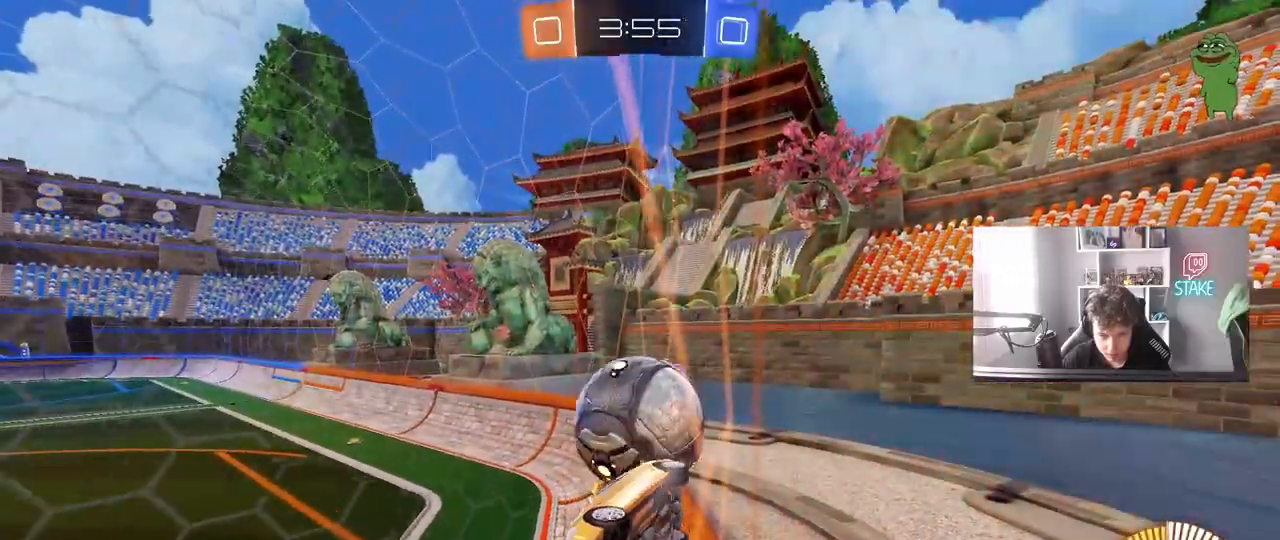
{"keys": ["w"], "mouse": ["left"], "mouse_move": "still", "events": [[33, "d", "down"], [133, "s", "down"], [133, "w", "down"], [167, "d", "up"], [167, "mouse_left", "down"], [267, "a", "down"], [267, "s", "up"], [500, "a", "up"]]}
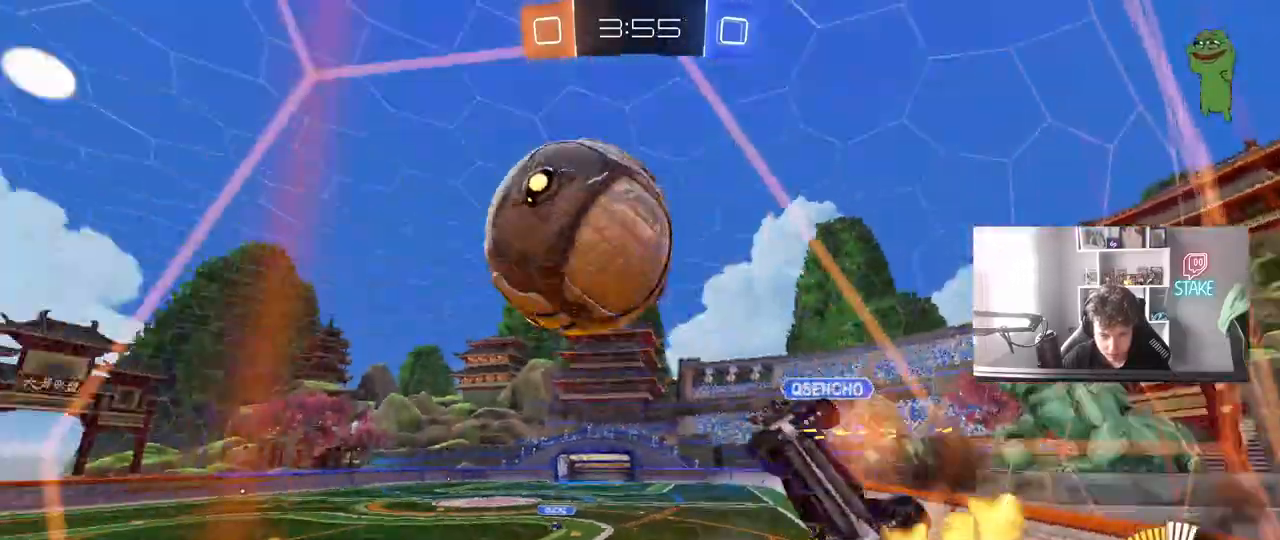
{"keys": ["w"], "mouse": ["left"], "mouse_move": "still", "events": [[50, "d", "down"], [100, "a", "down"], [100, "d", "up"], [183, "mouse_left", "up"], [333, "a", "up"], [333, "mouse_left", "down"]]}
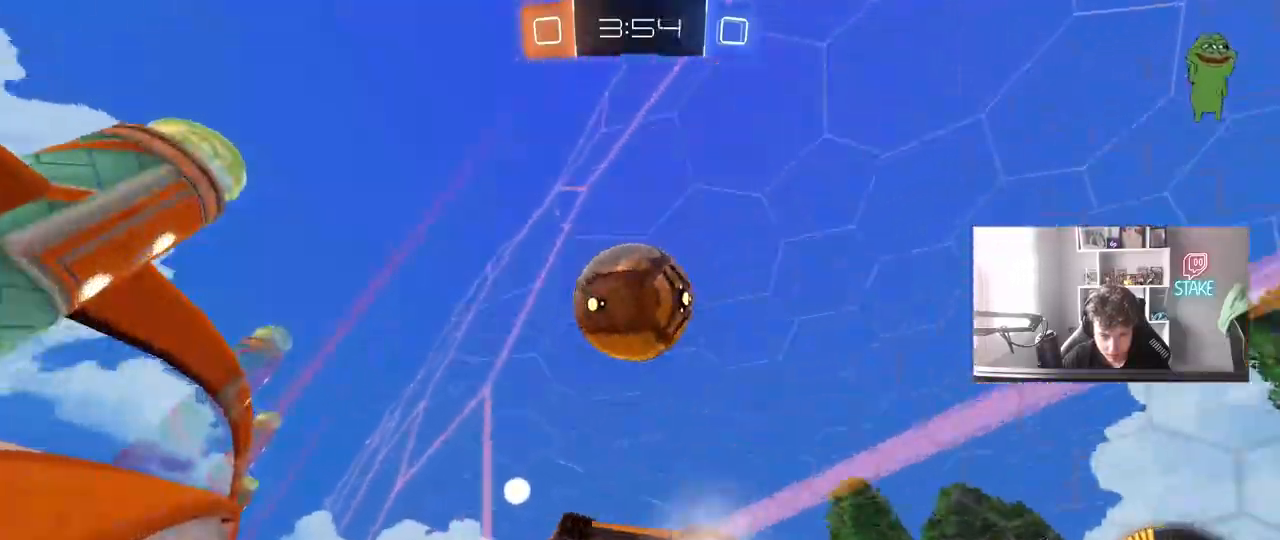
{"keys": ["w"], "mouse": ["left"], "mouse_move": "still", "events": [[67, "mouse_left", "up"], [483, "mouse_left", "down"]]}
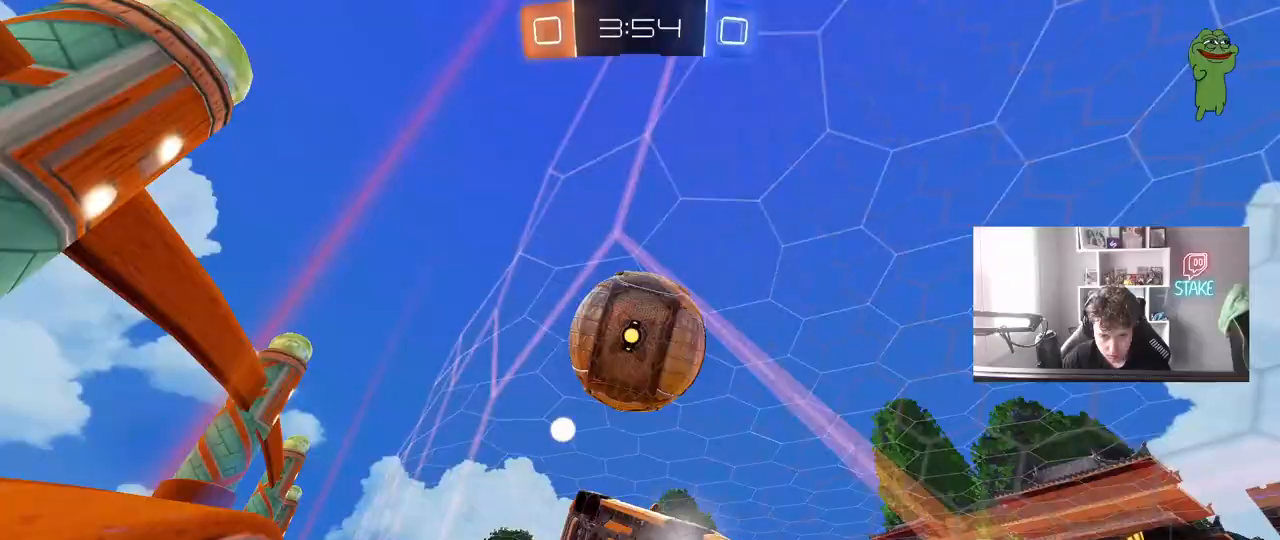
{"keys": ["d", "s", "shift"], "mouse": ["left"], "mouse_move": "still", "events": [[133, "a", "down"], [133, "mouse_right", "down"], [183, "a", "up"], [183, "d", "down"], [217, "mouse_right", "up"], [217, "shift", "down"], [267, "mouse_right", "down"], [367, "s", "down"], [367, "w", "up"], [500, "mouse_right", "up"]]}
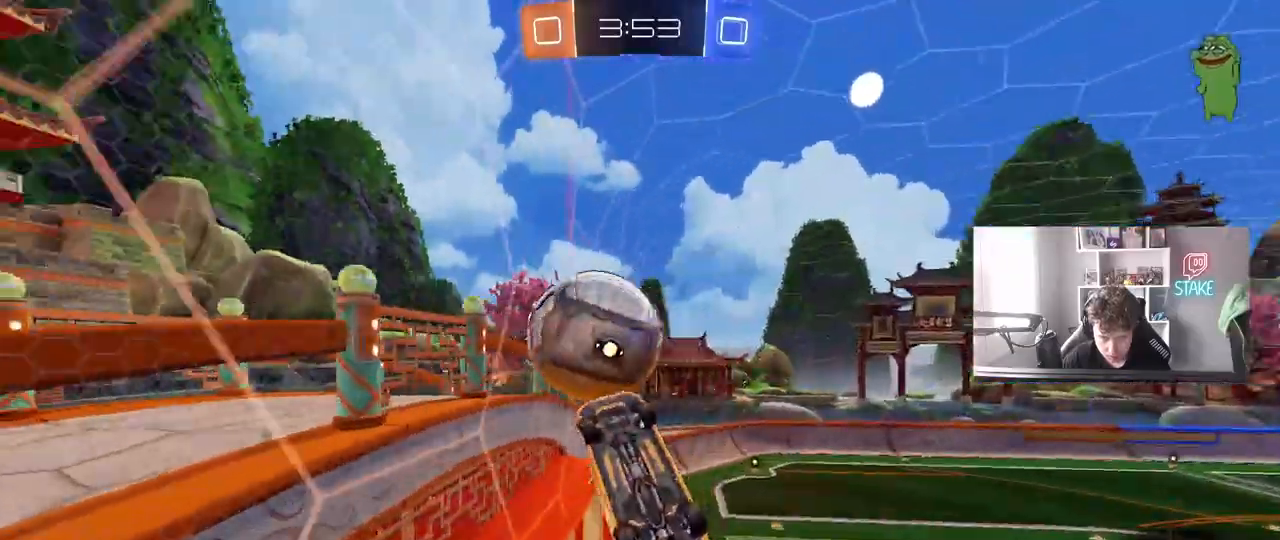
{"keys": ["a"], "mouse": [], "mouse_move": "still", "events": [[50, "mouse_left", "up"], [100, "s", "up"], [100, "shift", "up"], [183, "s", "down"], [233, "a", "down"], [233, "d", "up"], [333, "mouse_left", "down"], [417, "s", "up"], [467, "mouse_left", "up"]]}
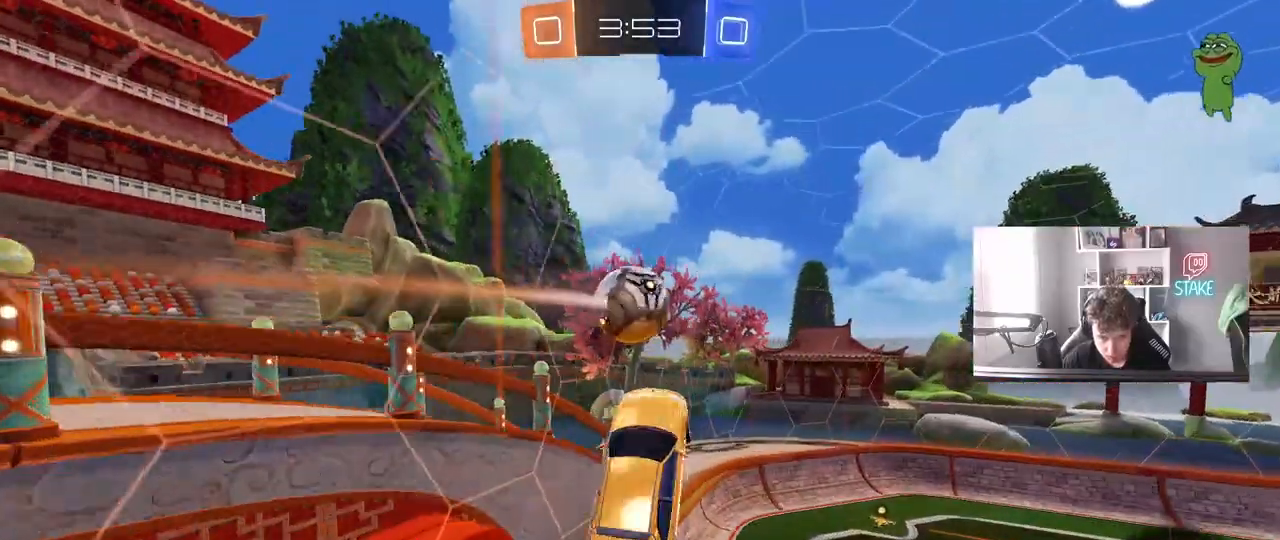
{"keys": ["a", "shift", "w"], "mouse": ["left"], "mouse_move": "still", "events": [[67, "w", "down"], [167, "mouse_left", "down"], [483, "shift", "down"]]}
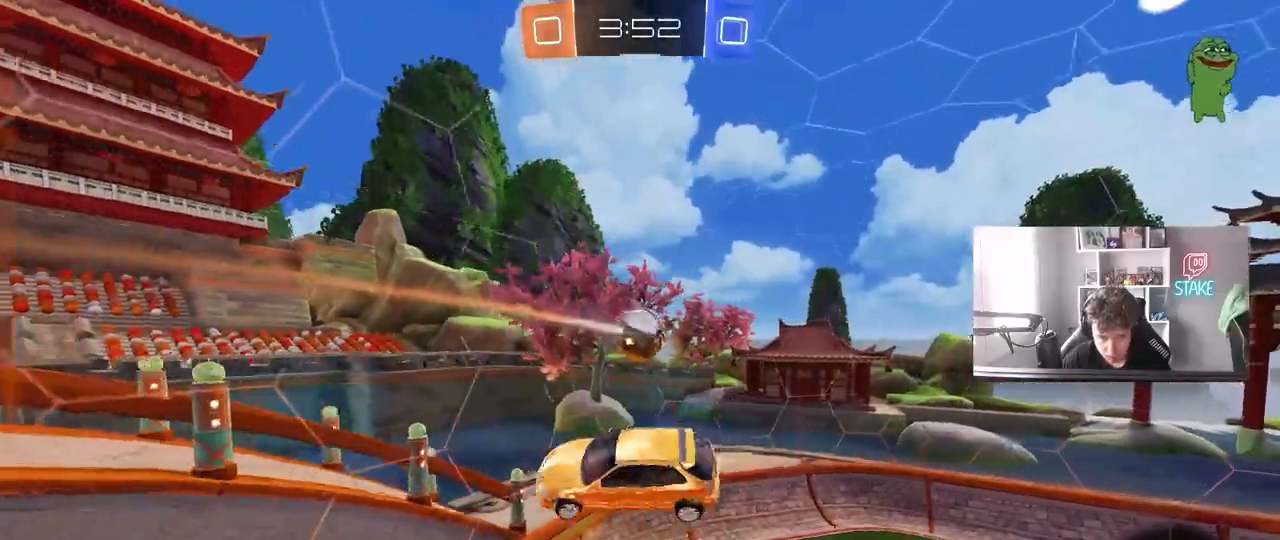
{"keys": [], "mouse": [], "mouse_move": "still", "events": [[33, "mouse_left", "up"], [33, "shift", "up"], [167, "w", "up"], [267, "a", "up"]]}
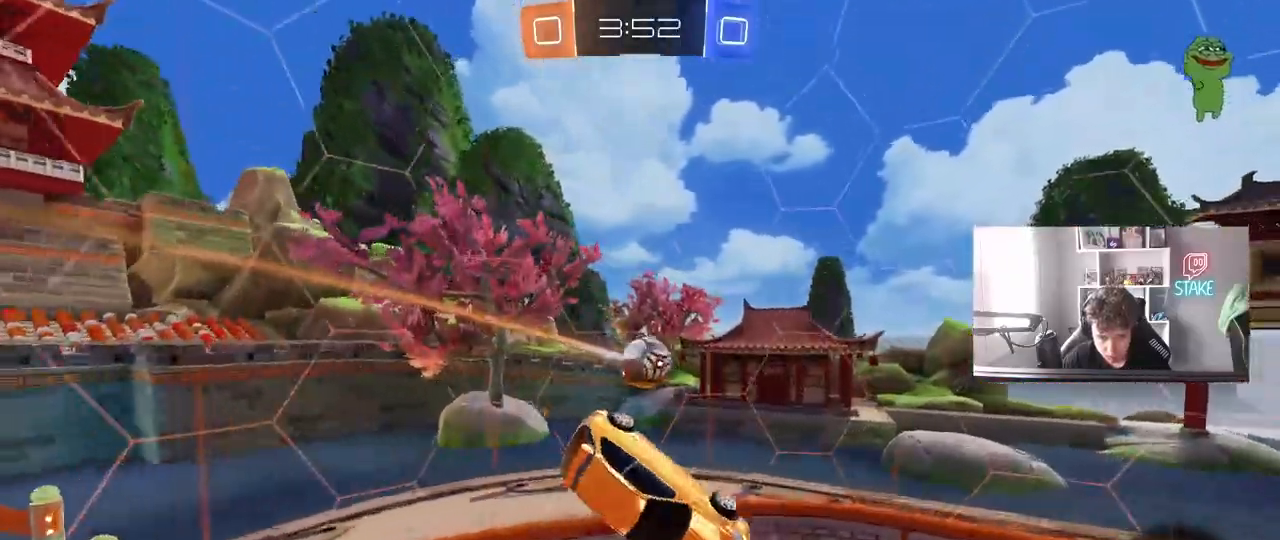
{"keys": ["d"], "mouse": ["left"], "mouse_move": "still", "events": [[233, "d", "down"], [283, "mouse_left", "down"], [283, "w", "down"], [467, "w", "up"]]}